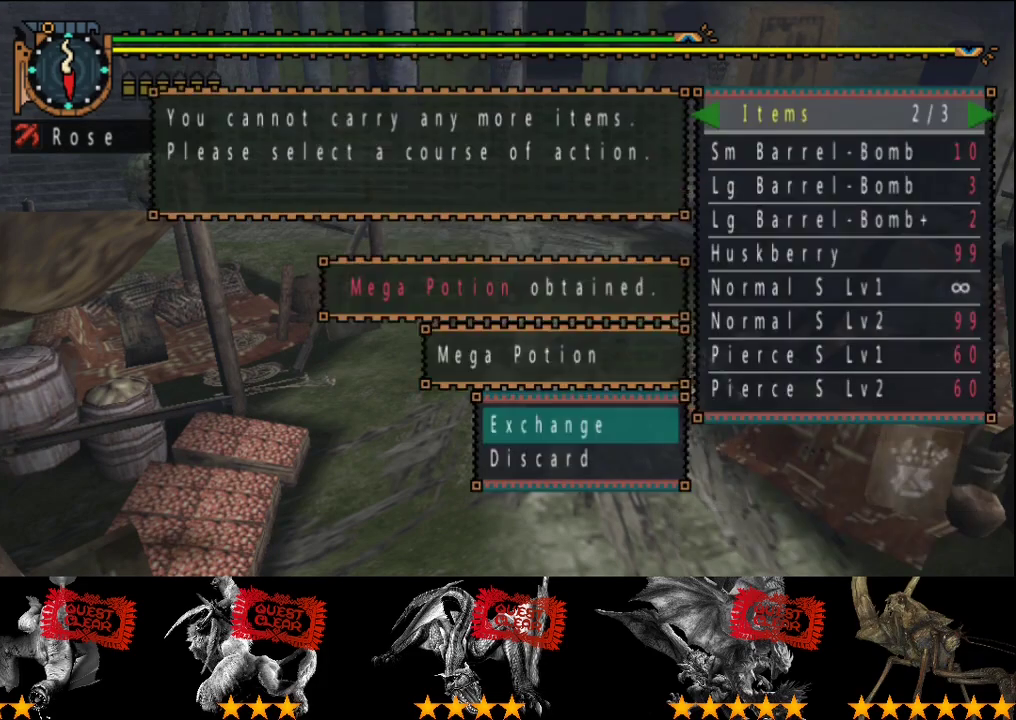
Gameplay with a controller (PlayStation layout); each line is a JSON object with the inputs held at the frame after it. "events" lists button and stick changes between this image and that frame as [ms after this image, input, new state], when the widget could be followed in between. This overlay highlights the sticks when they move; stick clicks (L3 R3) are not distinguishable. Not read: L3 R3.
{"buttons": ["DPAD_DOWN"], "left_stick": "center", "right_stick": "center", "events": [[483, "DPAD_DOWN", "down"]]}
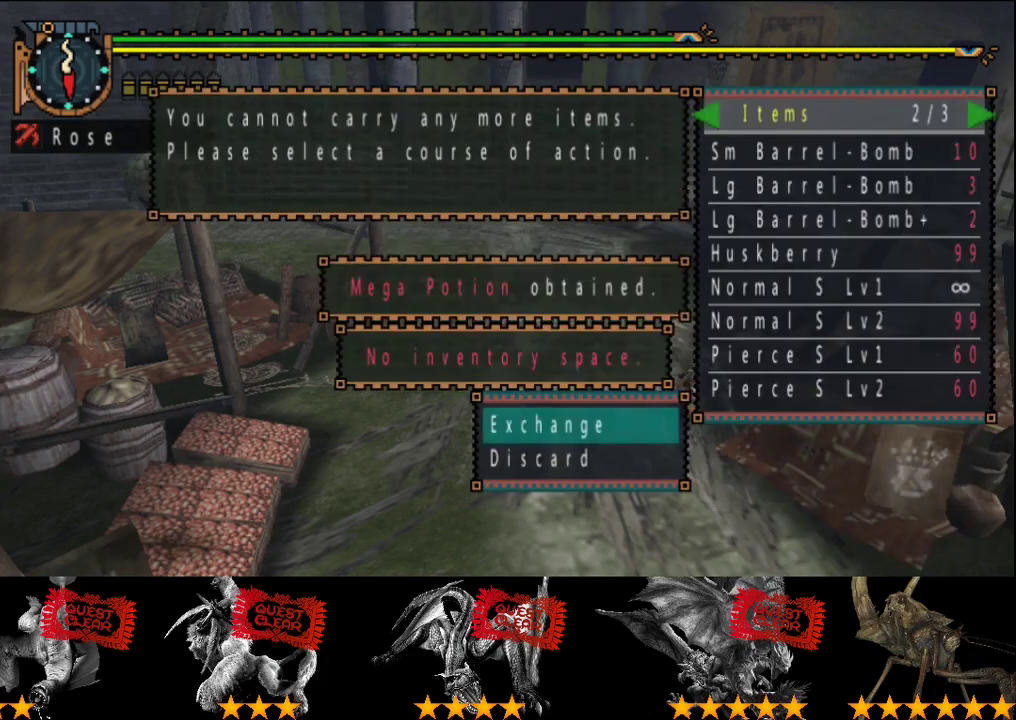
{"buttons": ["CIRCLE"], "left_stick": "center", "right_stick": "center", "events": [[83, "DPAD_DOWN", "up"], [483, "CIRCLE", "down"]]}
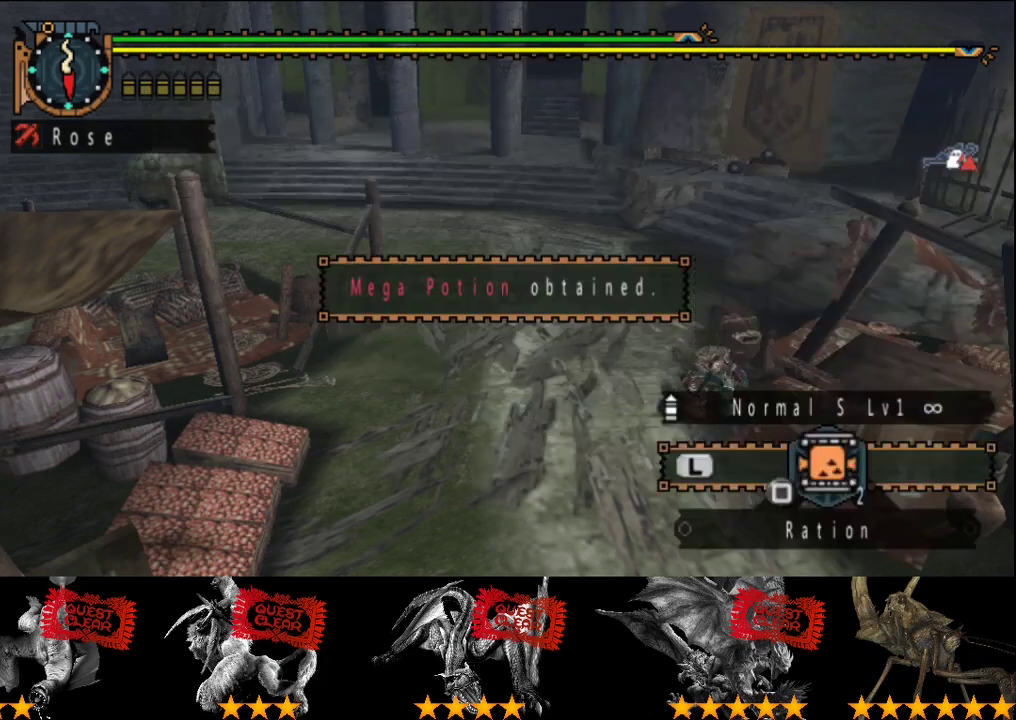
{"buttons": ["CIRCLE"], "left_stick": "center", "right_stick": "center", "events": [[50, "CIRCLE", "up"], [100, "CIRCLE", "down"], [283, "CIRCLE", "up"], [350, "CIRCLE", "down"], [400, "CIRCLE", "up"], [467, "CIRCLE", "down"]]}
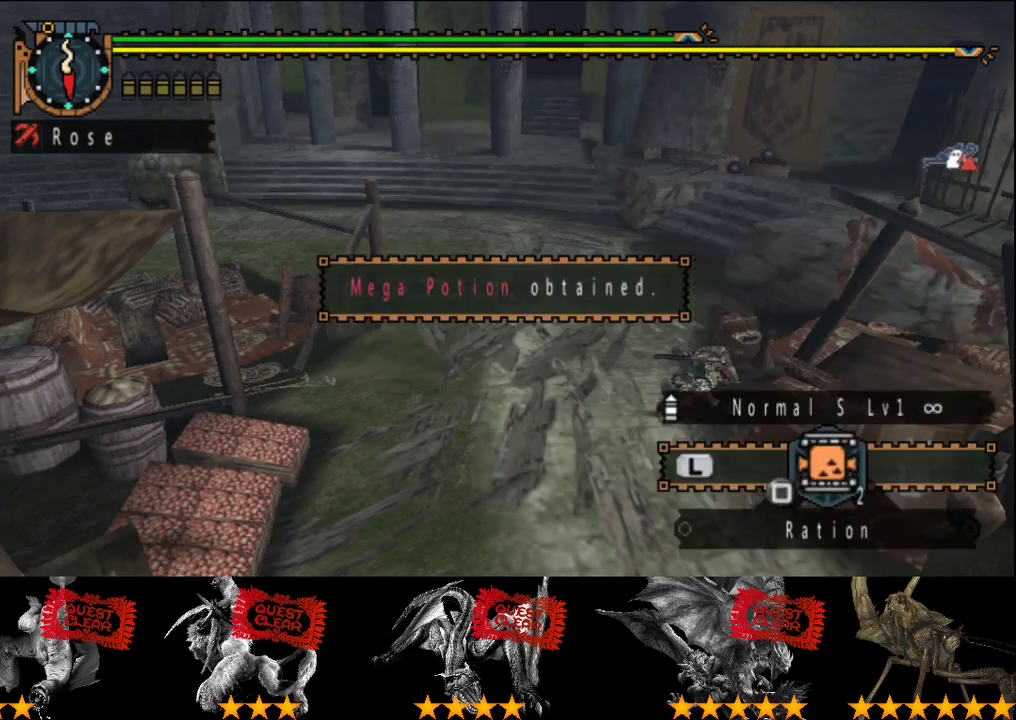
{"buttons": [], "left_stick": "center", "right_stick": "center", "events": [[67, "CIRCLE", "up"], [233, "CIRCLE", "down"], [367, "CIRCLE", "up"]]}
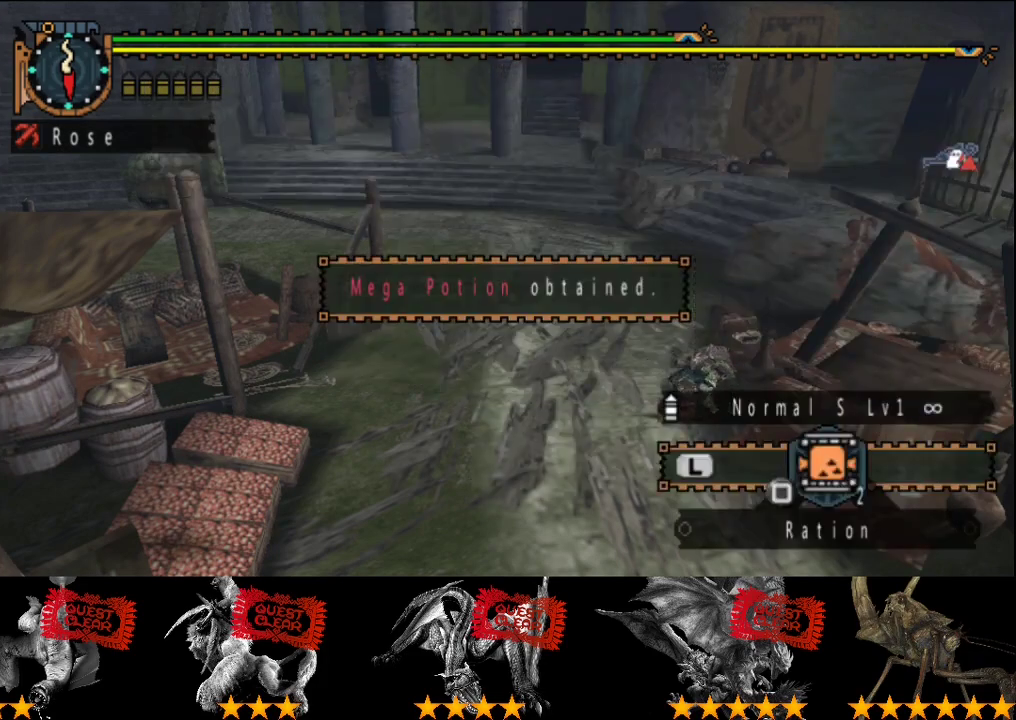
{"buttons": [], "left_stick": "center", "right_stick": "center", "events": []}
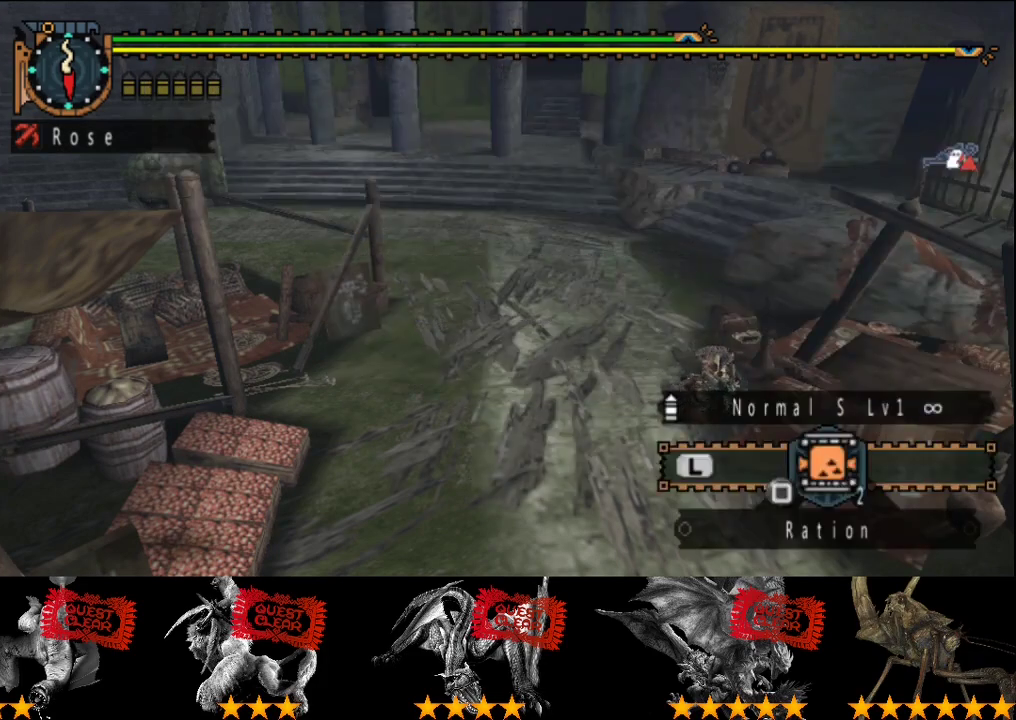
{"buttons": [], "left_stick": "center", "right_stick": "center", "events": []}
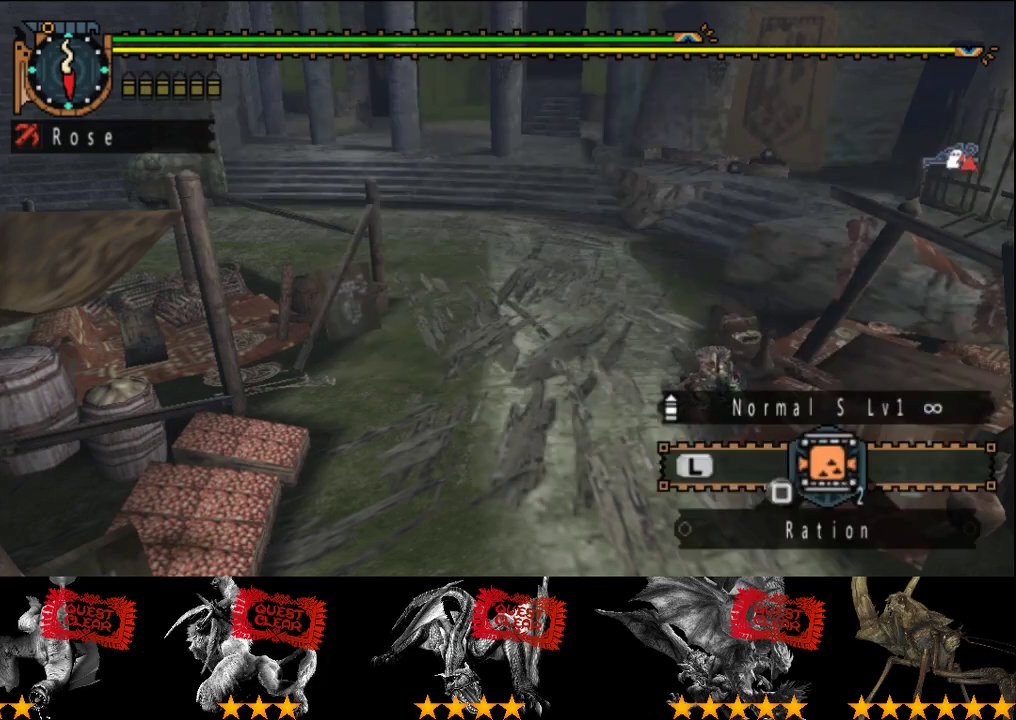
{"buttons": [], "left_stick": "center", "right_stick": "center", "events": []}
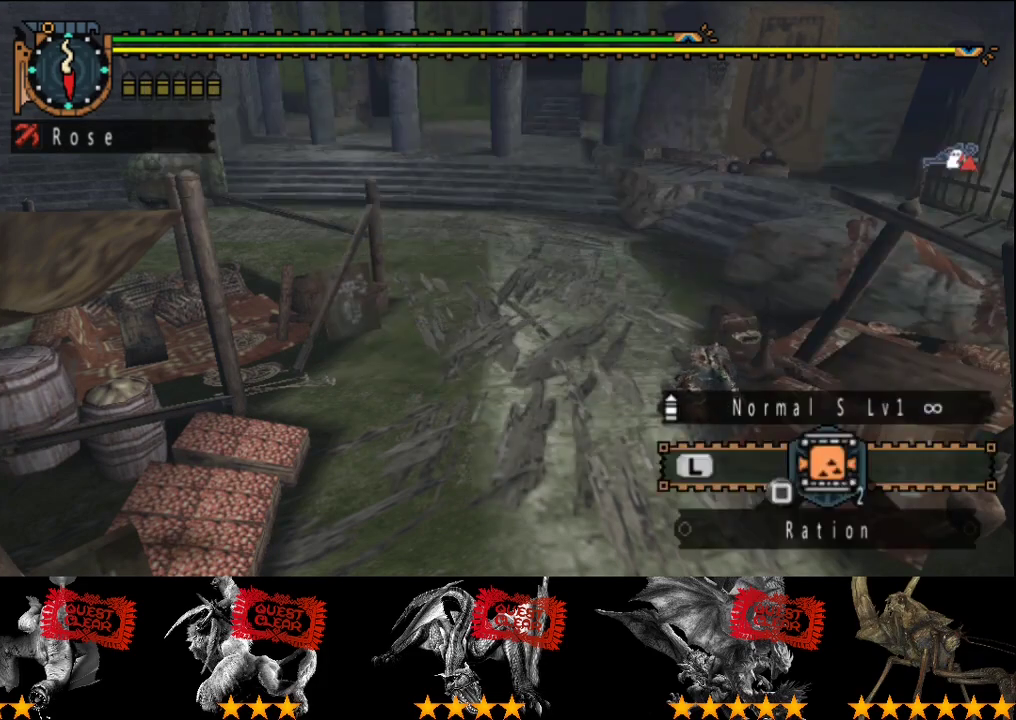
{"buttons": [], "left_stick": "center", "right_stick": "center", "events": []}
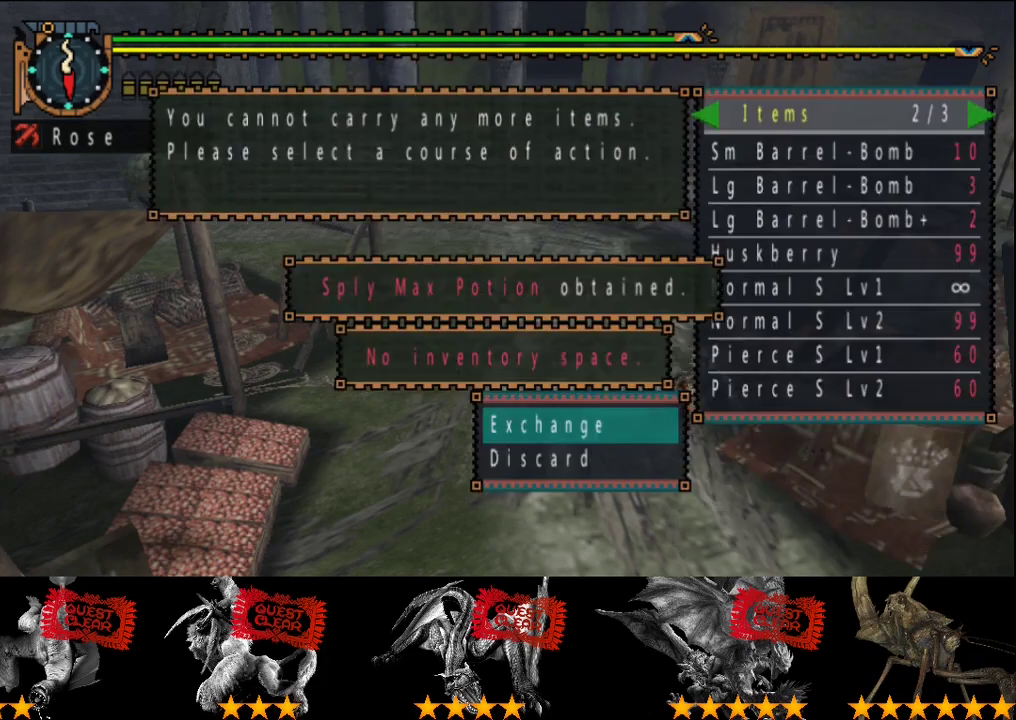
{"buttons": [], "left_stick": "center", "right_stick": "center", "events": []}
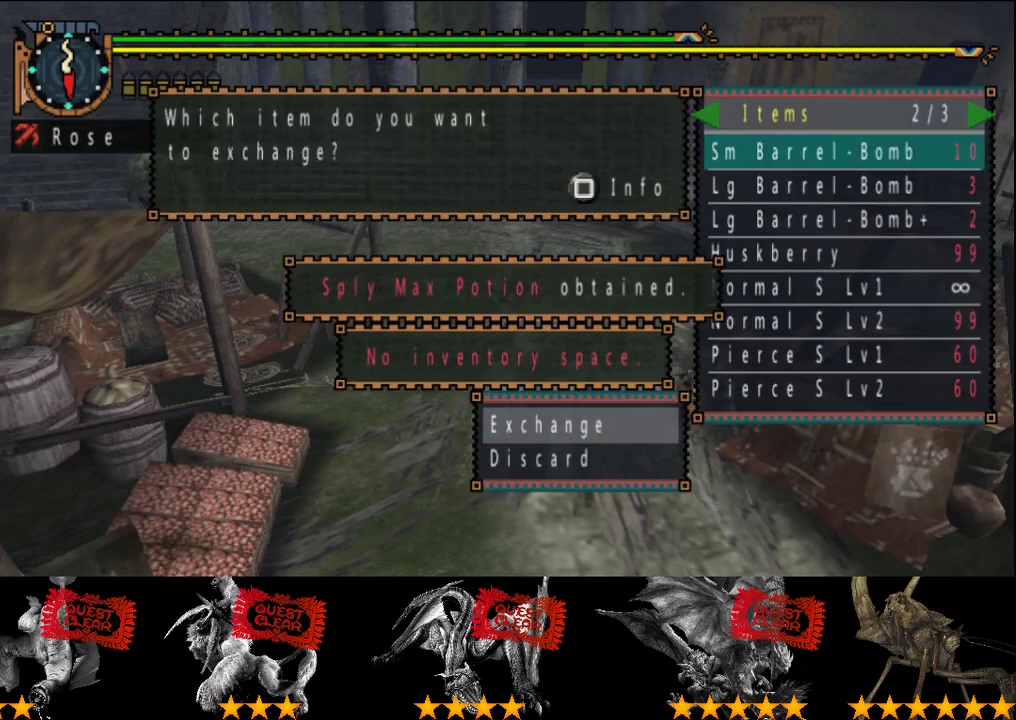
{"buttons": [], "left_stick": "center", "right_stick": "center", "events": [[233, "DPAD_RIGHT", "down"], [300, "DPAD_RIGHT", "up"], [400, "DPAD_RIGHT", "down"], [467, "DPAD_RIGHT", "up"]]}
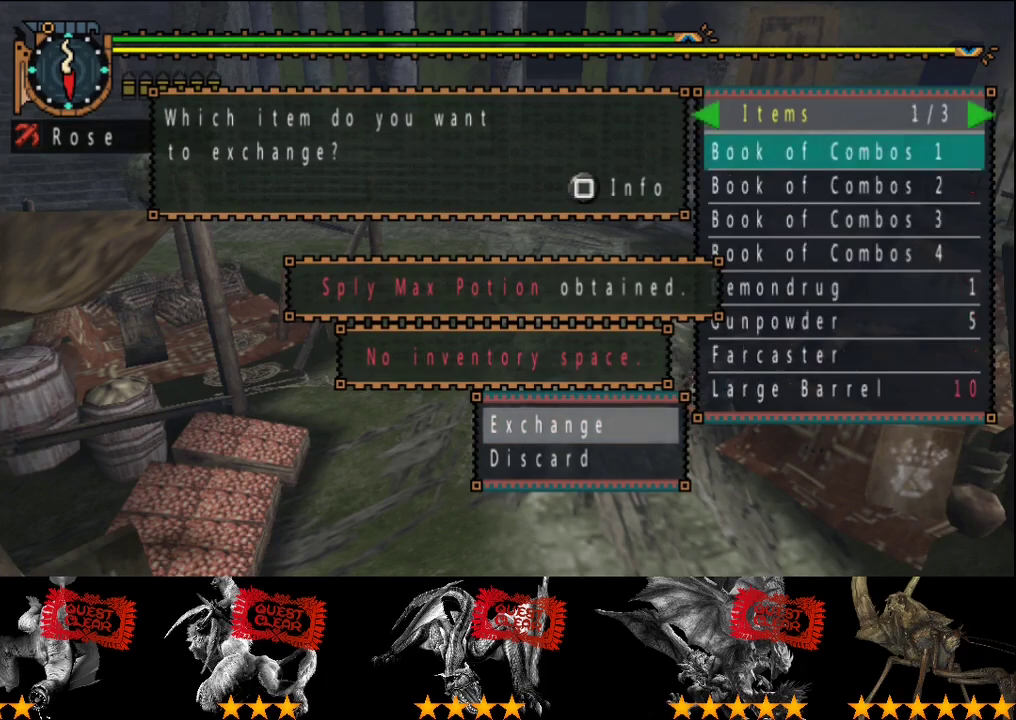
{"buttons": [], "left_stick": "center", "right_stick": "center", "events": [[267, "DPAD_LEFT", "down"], [333, "DPAD_LEFT", "up"]]}
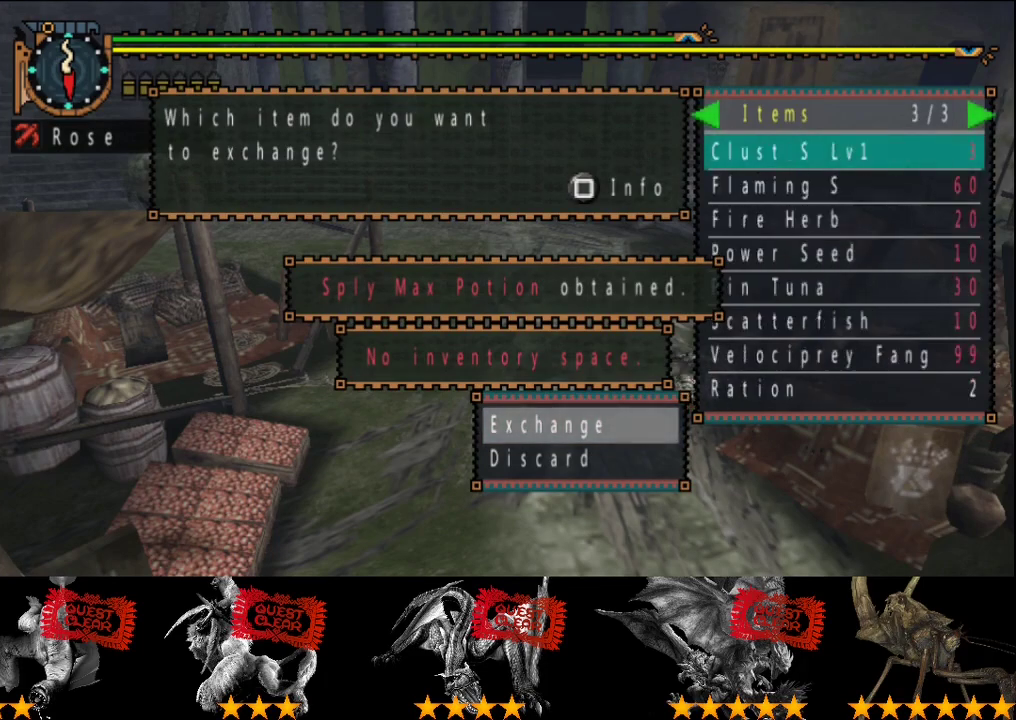
{"buttons": [], "left_stick": "center", "right_stick": "center", "events": [[50, "DPAD_UP", "down"], [117, "DPAD_UP", "up"]]}
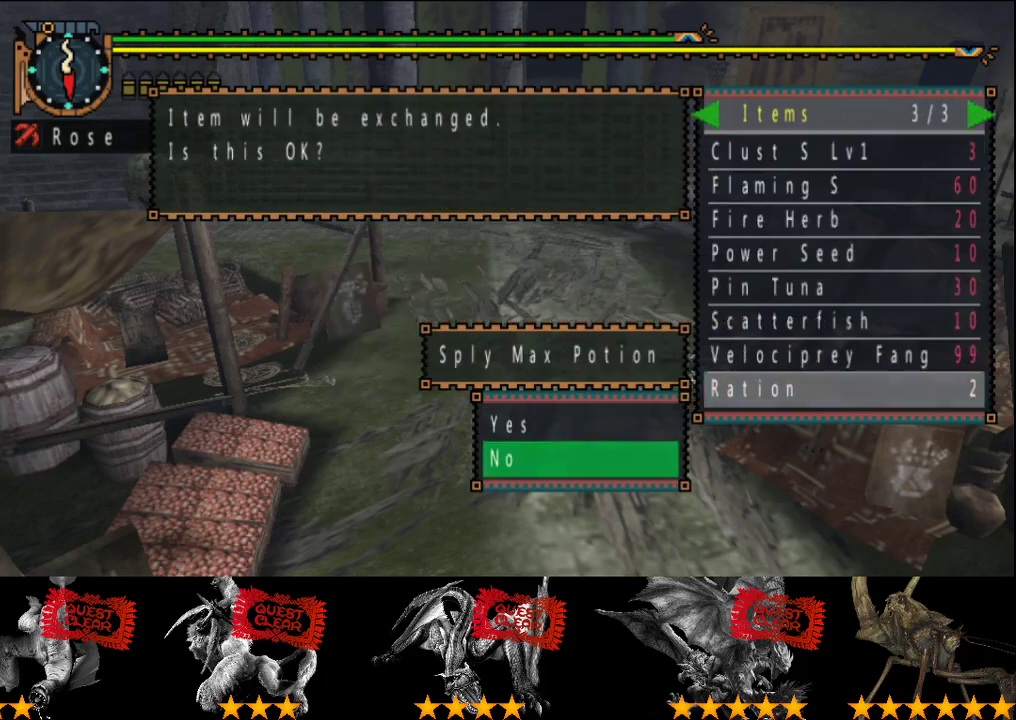
{"buttons": [], "left_stick": "center", "right_stick": "center", "events": [[117, "DPAD_UP", "down"], [183, "DPAD_UP", "up"]]}
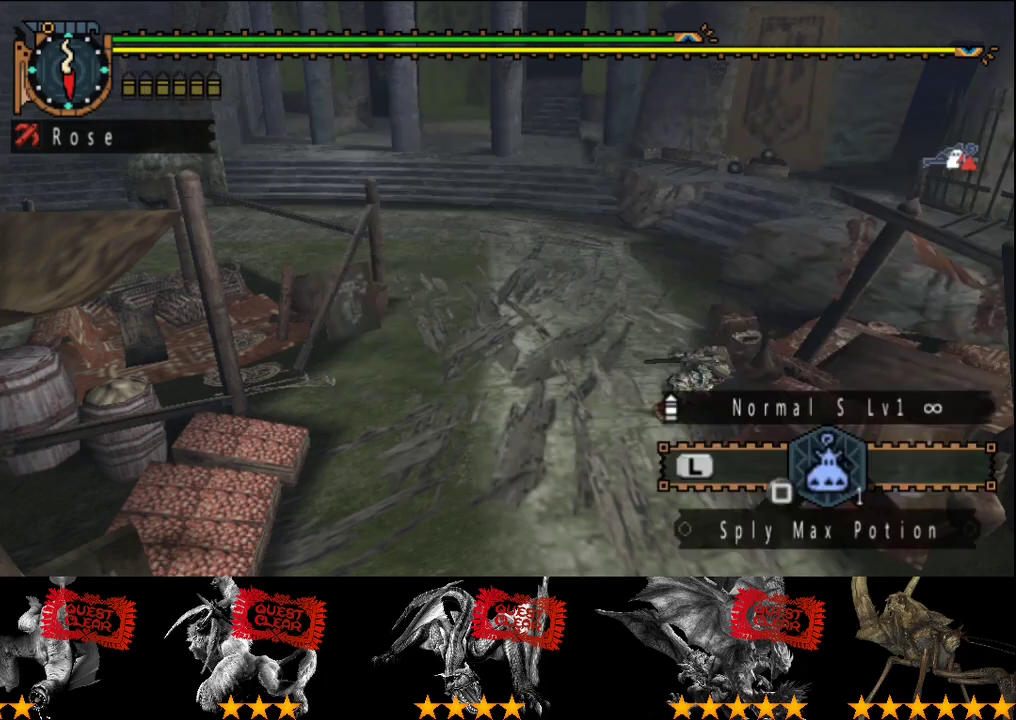
{"buttons": [], "left_stick": "up", "right_stick": "center", "events": [[17, "left_stick", "up"], [317, "SQUARE", "down"], [417, "SQUARE", "up"]]}
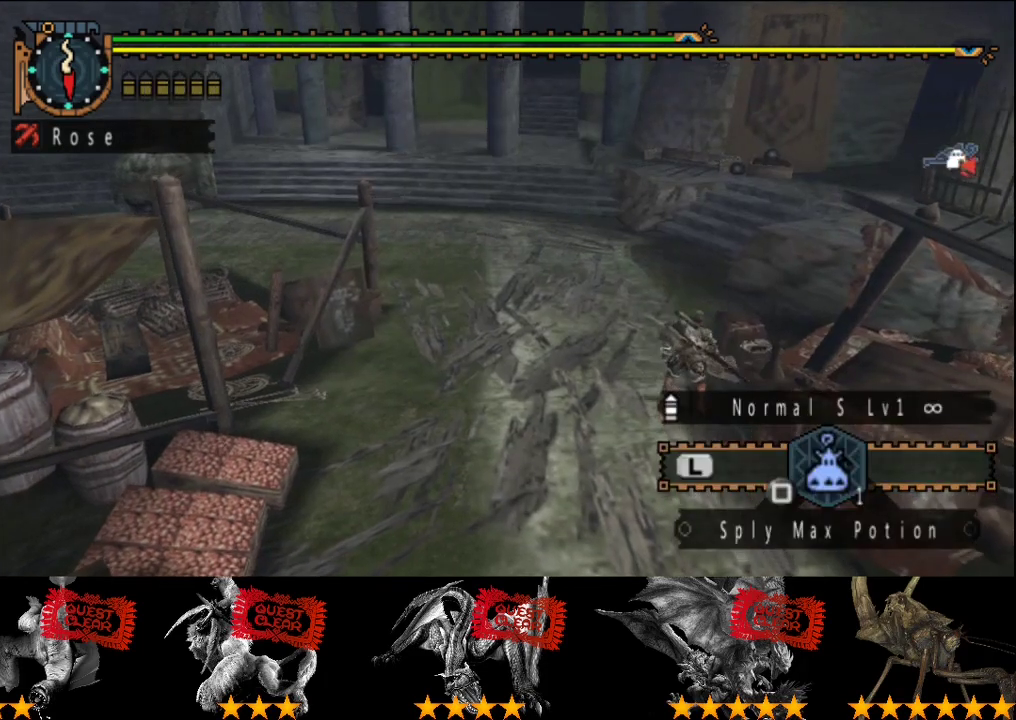
{"buttons": ["L2"], "left_stick": "up", "right_stick": "center", "events": [[200, "L2", "down"]]}
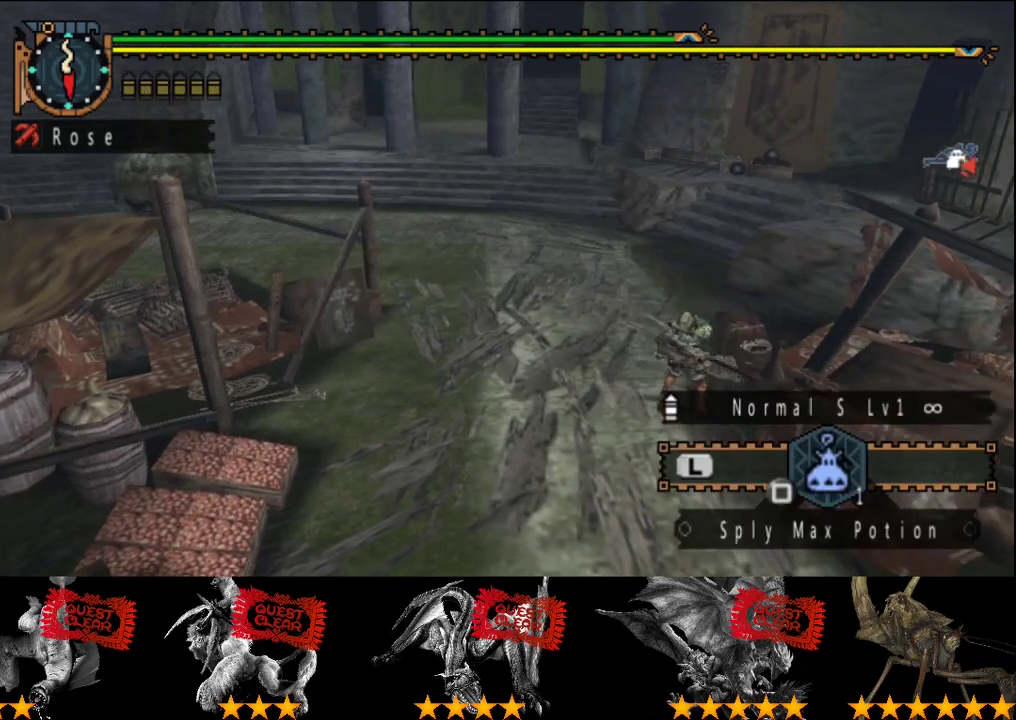
{"buttons": ["L2"], "left_stick": "up", "right_stick": "center", "events": []}
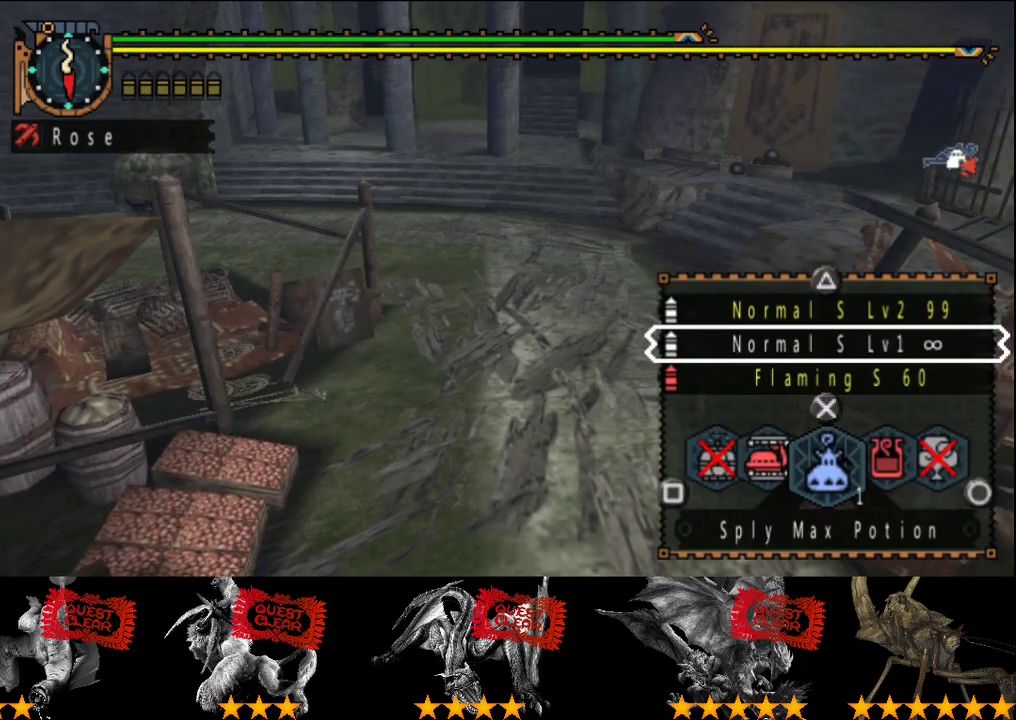
{"buttons": ["L2"], "left_stick": "up", "right_stick": "center", "events": []}
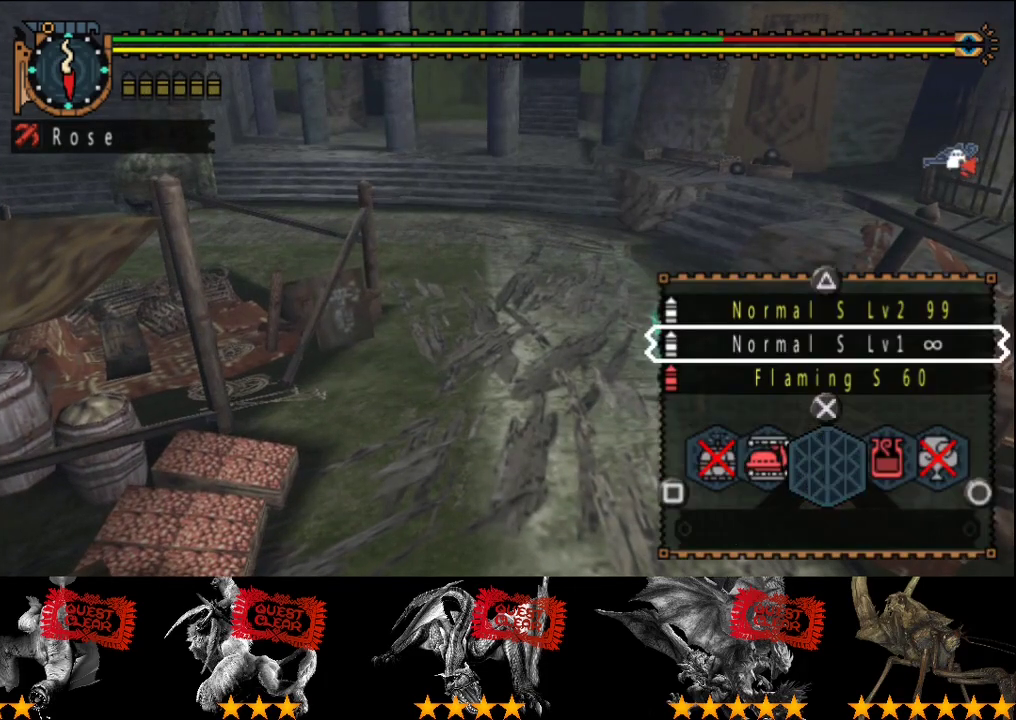
{"buttons": ["L2", "R2"], "left_stick": "up", "right_stick": "center", "events": [[433, "R2", "down"]]}
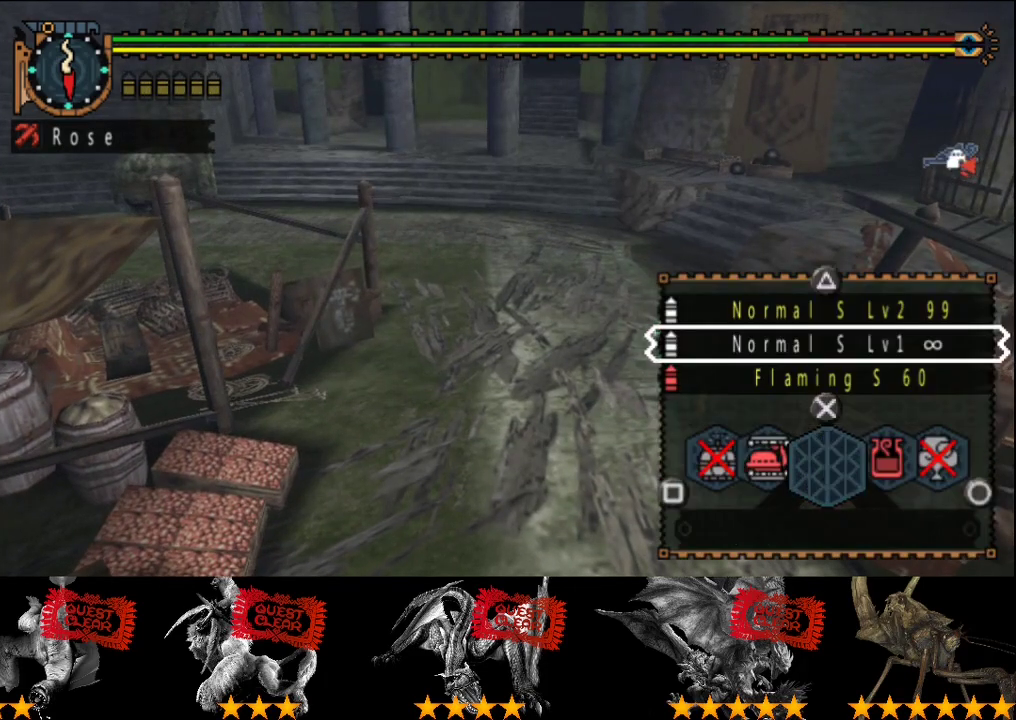
{"buttons": ["L2", "R2"], "left_stick": "up", "right_stick": "center", "events": []}
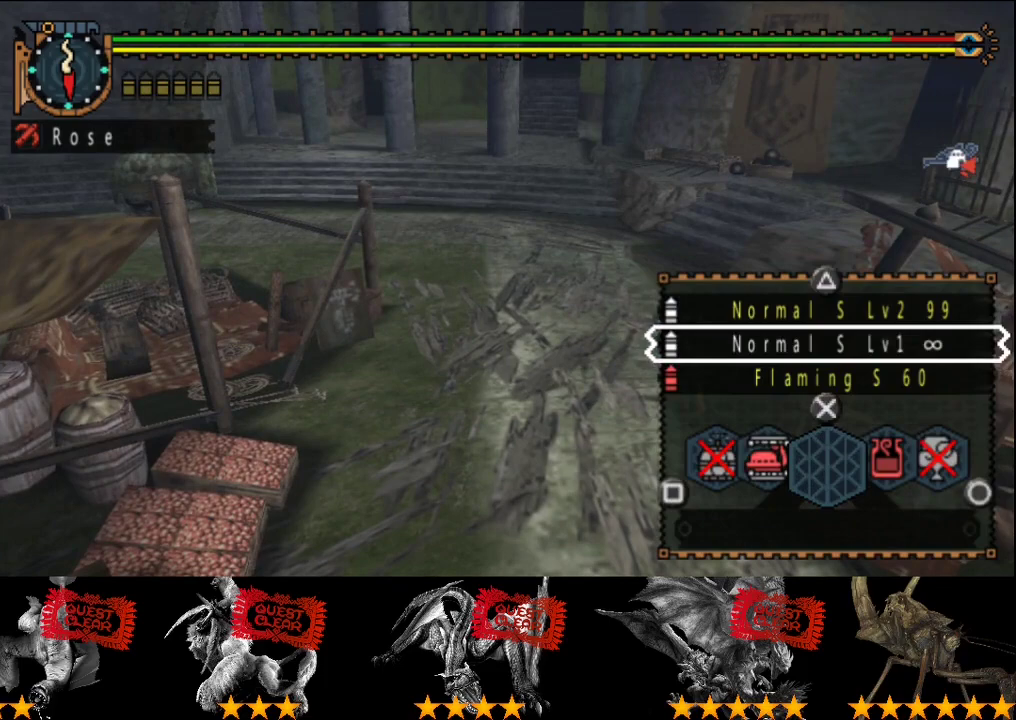
{"buttons": ["L2", "R2"], "left_stick": "up", "right_stick": "center", "events": []}
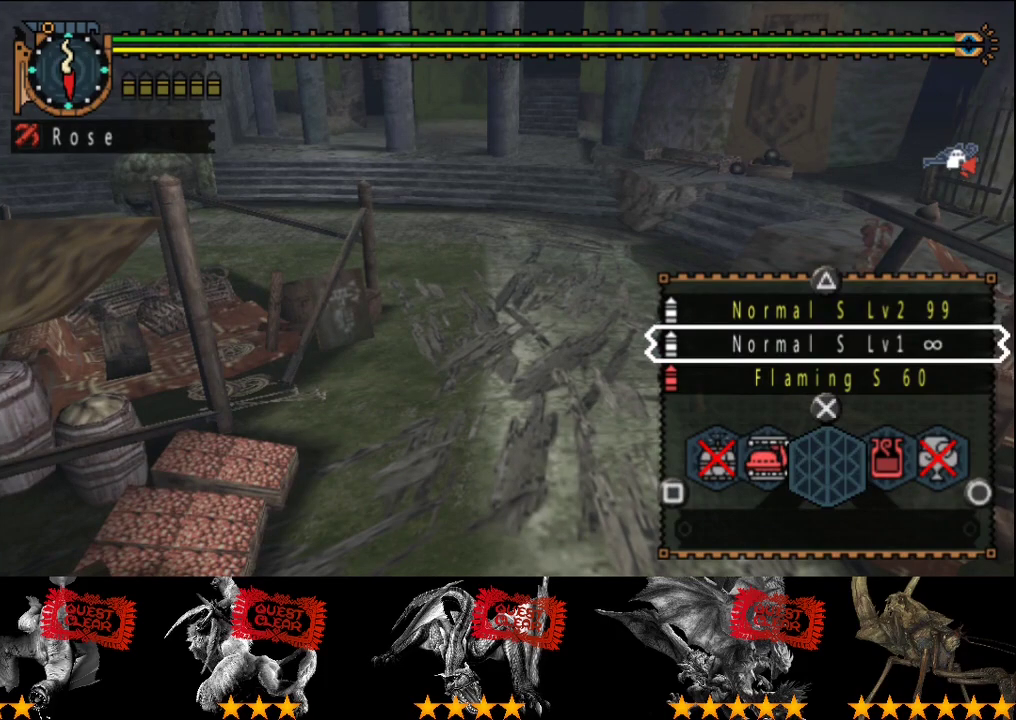
{"buttons": ["SQUARE", "R2"], "left_stick": "up", "right_stick": "center", "events": [[83, "CIRCLE", "down"], [150, "CIRCLE", "up"], [417, "L2", "up"], [483, "SQUARE", "down"]]}
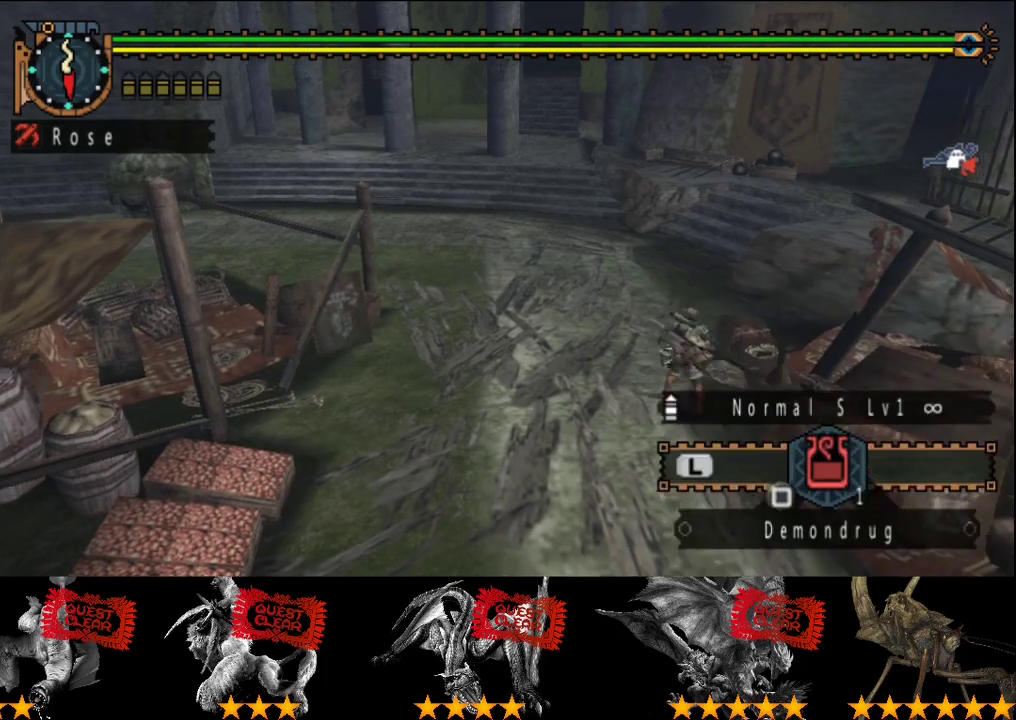
{"buttons": ["L2", "R2"], "left_stick": "up", "right_stick": "center", "events": [[150, "SQUARE", "up"], [217, "SQUARE", "down"], [283, "L2", "down"], [283, "SQUARE", "up"]]}